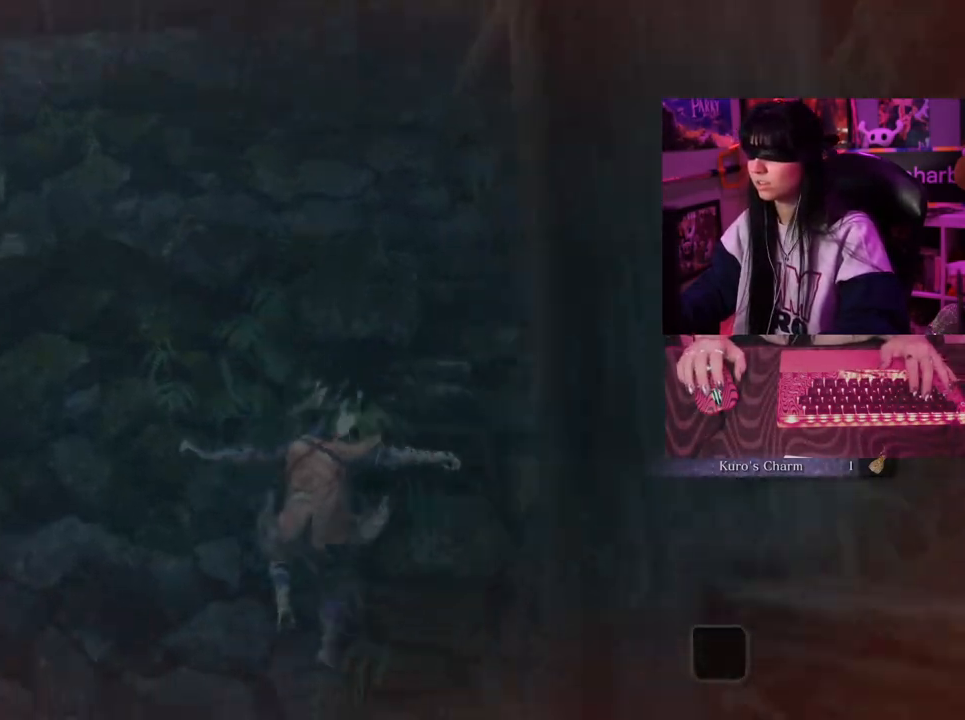
Gameplay with keyboard and mouse; each line is a JSON object with the keys and mouse buttons held at the frame after it. "events" lists presses ("down") and releases ("up") of "1", "2", "3", "4", "5", "a", "alt", "c", "caps_lock", "ctrl", "d", "e", "f", "g", "q", "r", "s", "shift", "space", "t", "tab", "v", "w", "x", "z" and "mouse_wheel" between this image and that frame as [ms after this image, input, new state], when the widget could be followed in between. "mouse_wheel" = the "wheel" button of the "mouse" list. No other keys are recorded. "wheel" means that the mouse wheel is clicked or scrolled. Not read: mouse_move.
{"keys": ["w"], "mouse": [], "events": []}
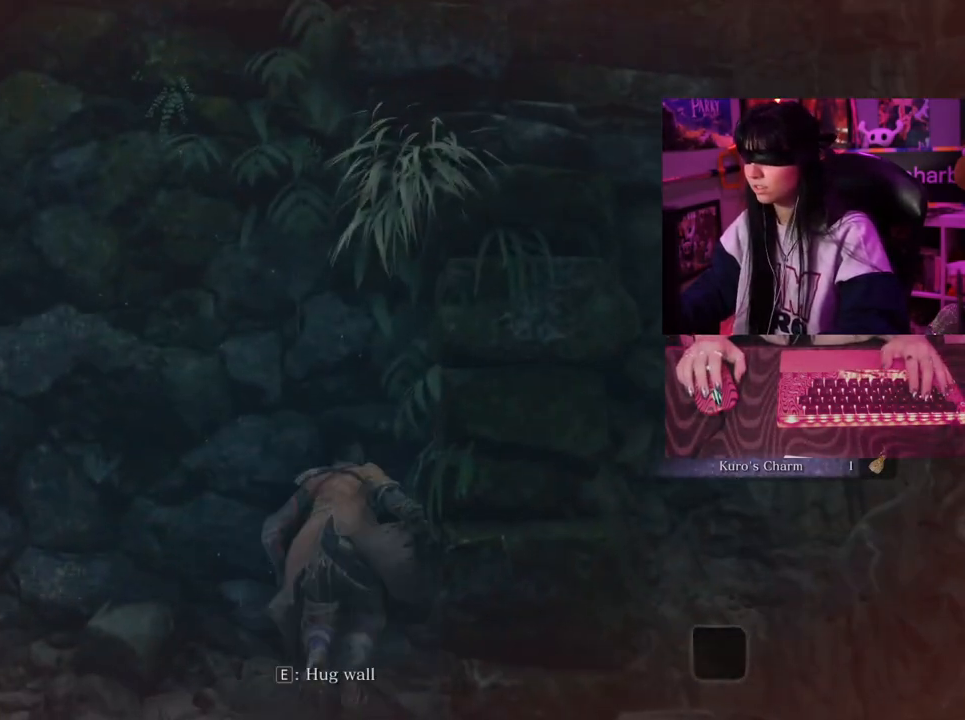
{"keys": ["w"], "mouse": [], "events": []}
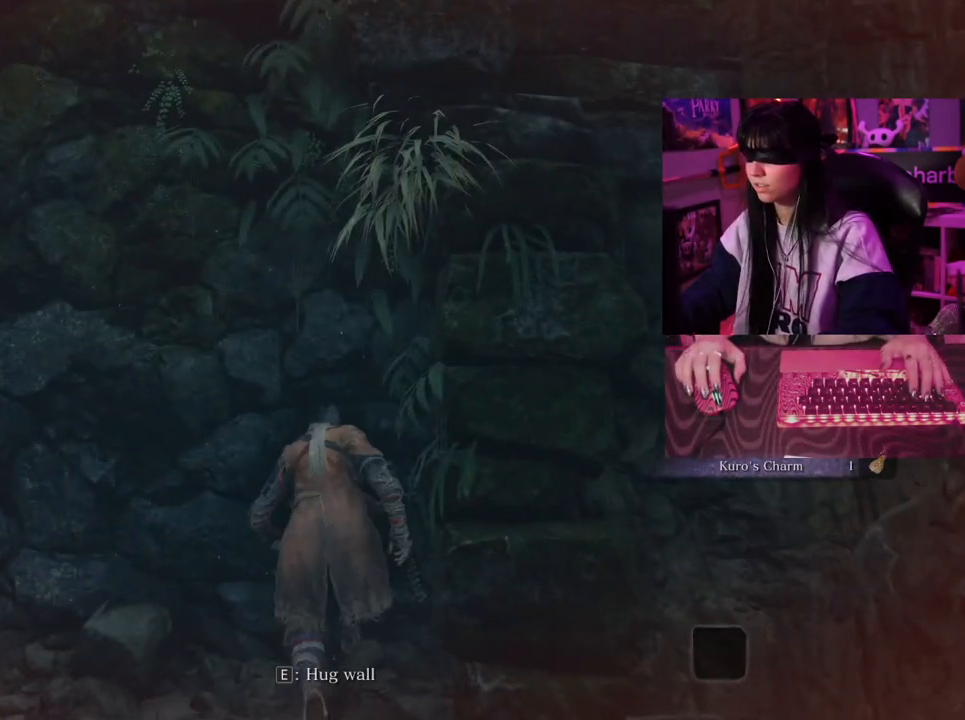
{"keys": ["w"], "mouse": [], "events": []}
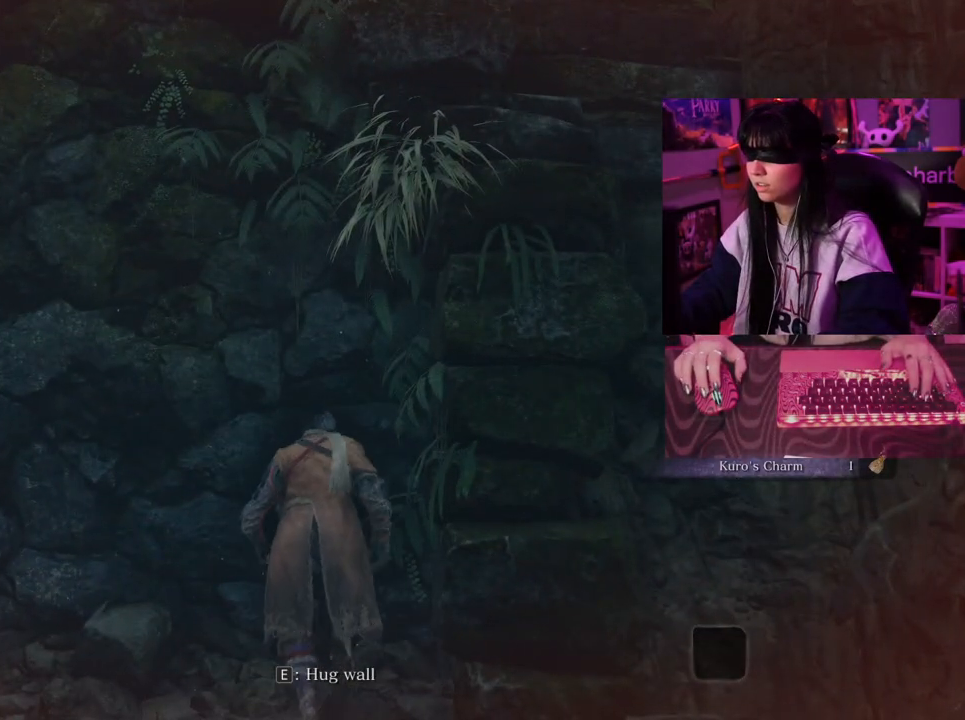
{"keys": ["w"], "mouse": [], "events": []}
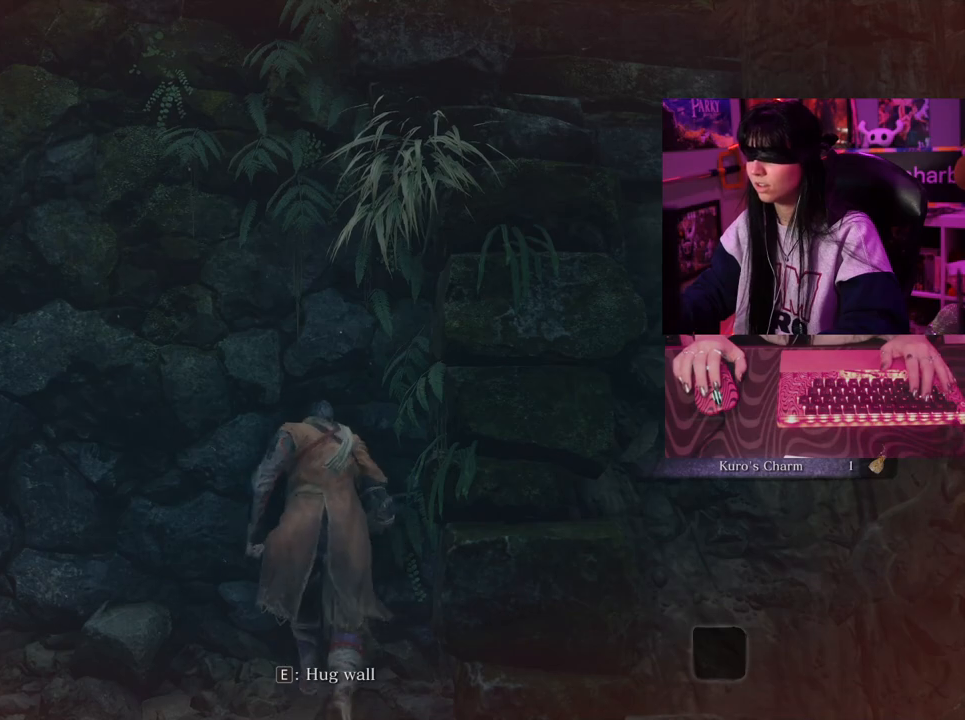
{"keys": ["w"], "mouse": [], "events": [[317, "space", "down"], [417, "space", "up"]]}
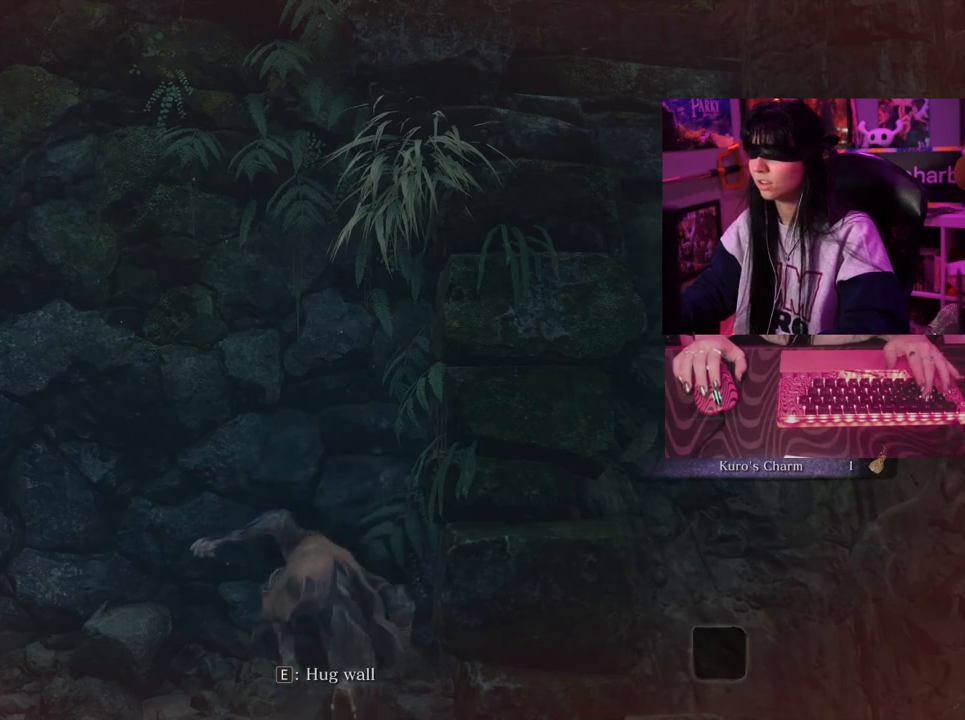
{"keys": ["w"], "mouse": [], "events": [[50, "space", "down"], [150, "space", "up"]]}
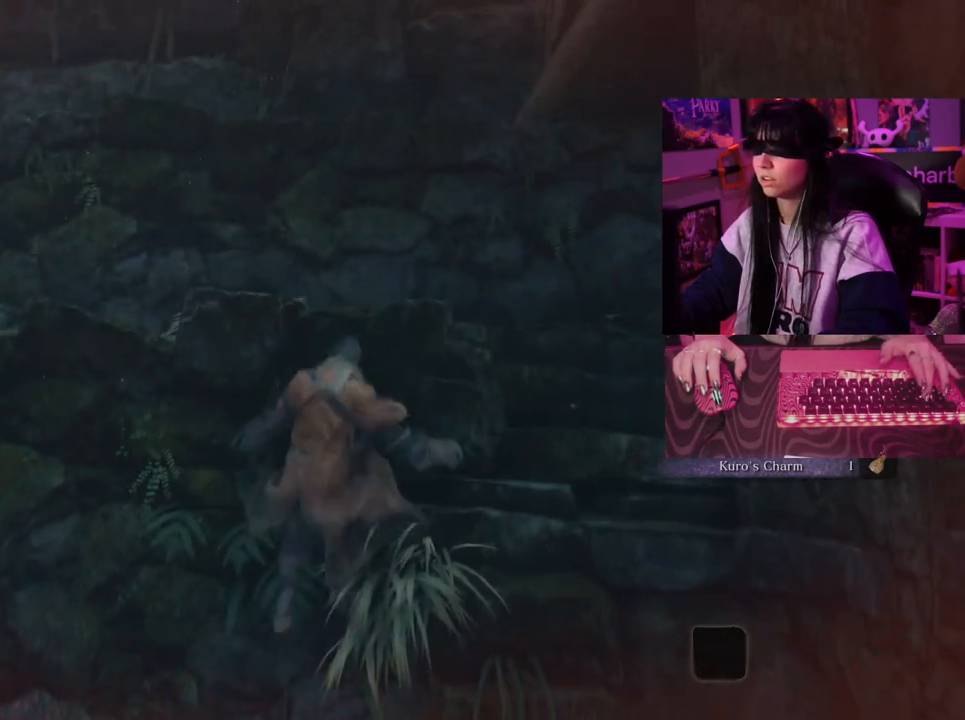
{"keys": [], "mouse": [], "events": [[250, "w", "up"]]}
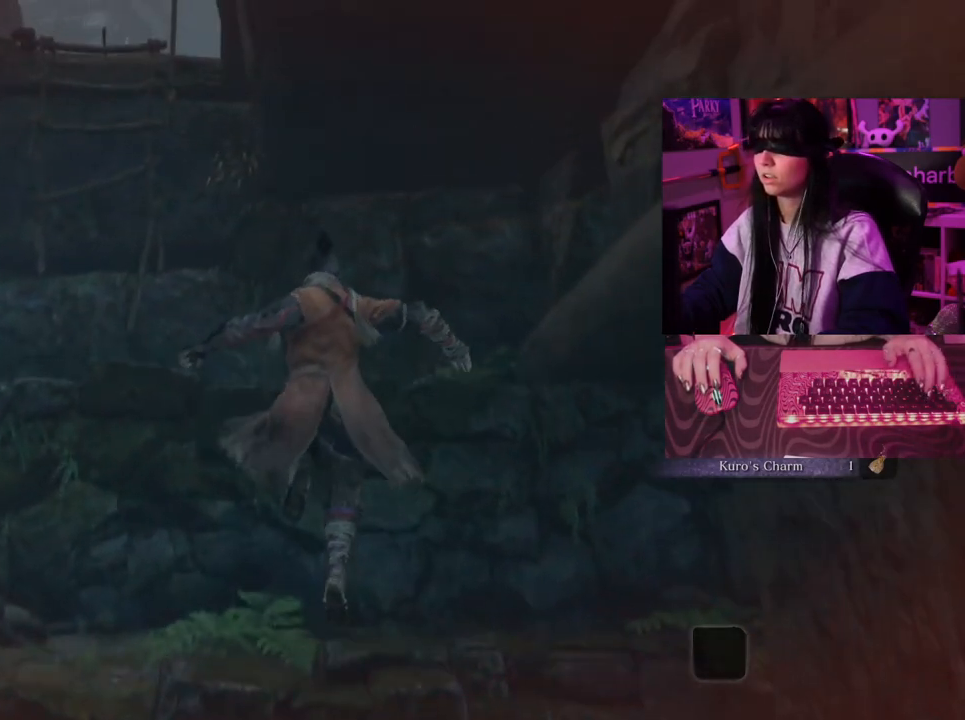
{"keys": [], "mouse": []}
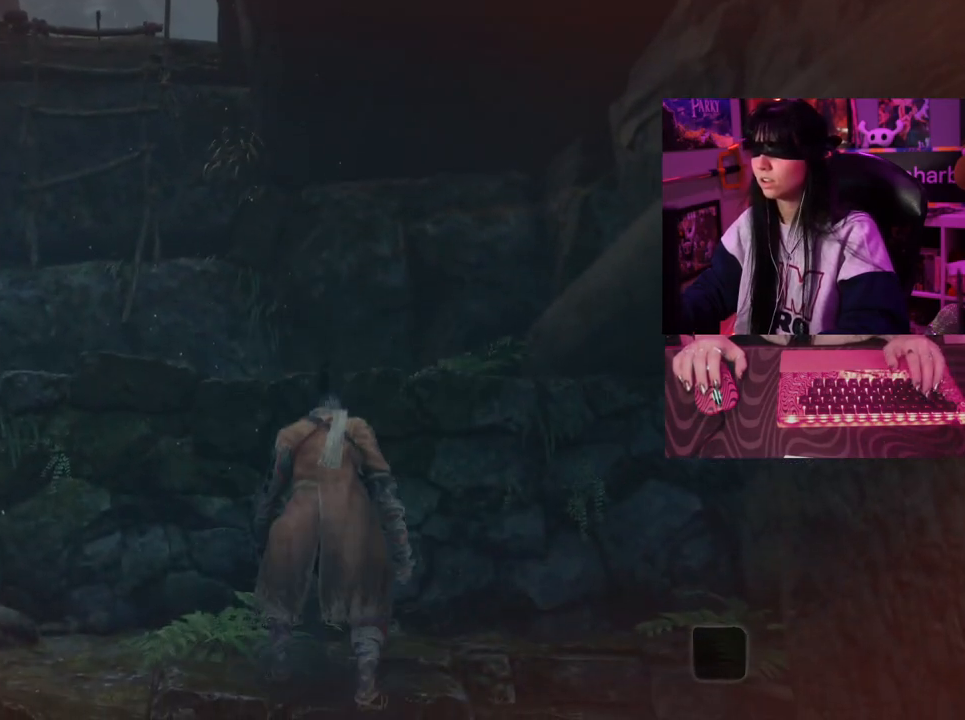
{"keys": [], "mouse": [], "events": []}
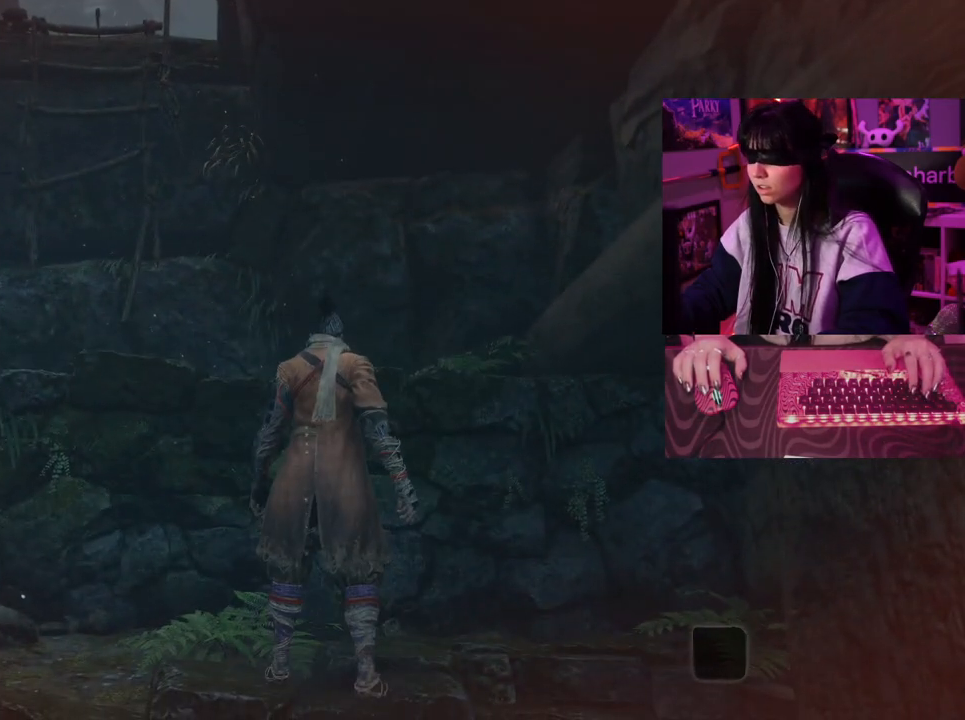
{"keys": [], "mouse": [], "events": []}
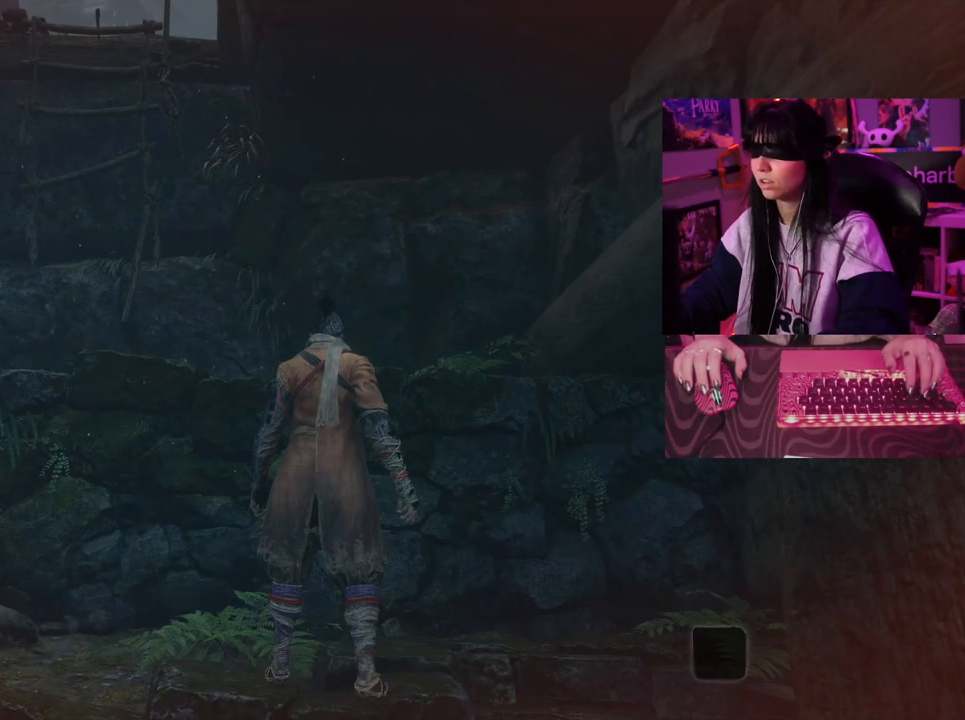
{"keys": [], "mouse": [], "events": []}
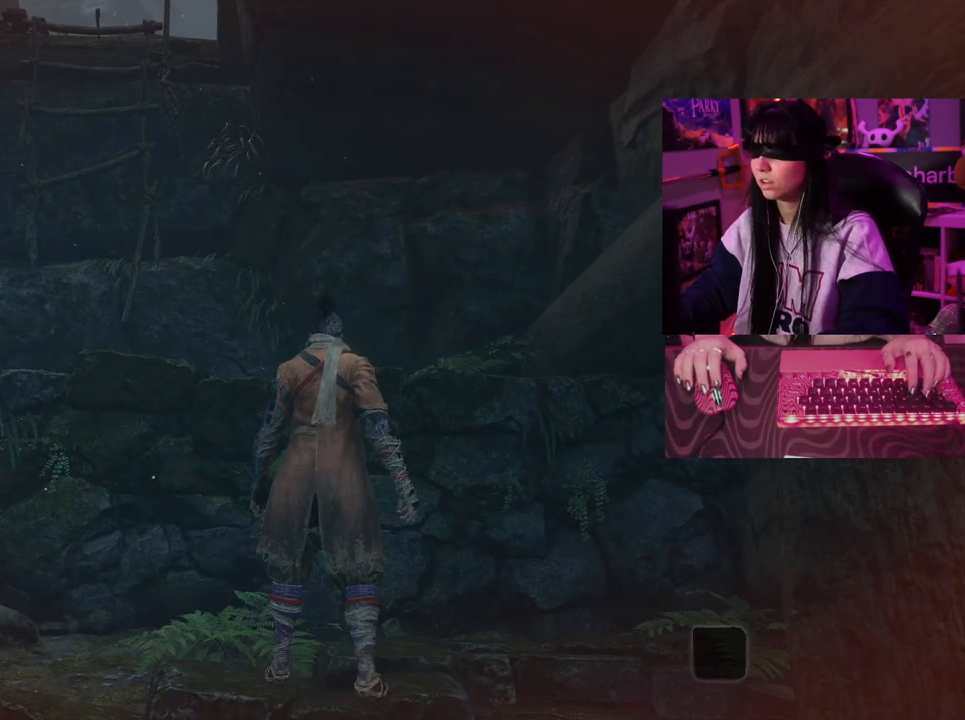
{"keys": ["a", "w"], "mouse": [], "events": [[233, "a", "down"], [283, "space", "down"], [283, "w", "down"], [483, "space", "up"]]}
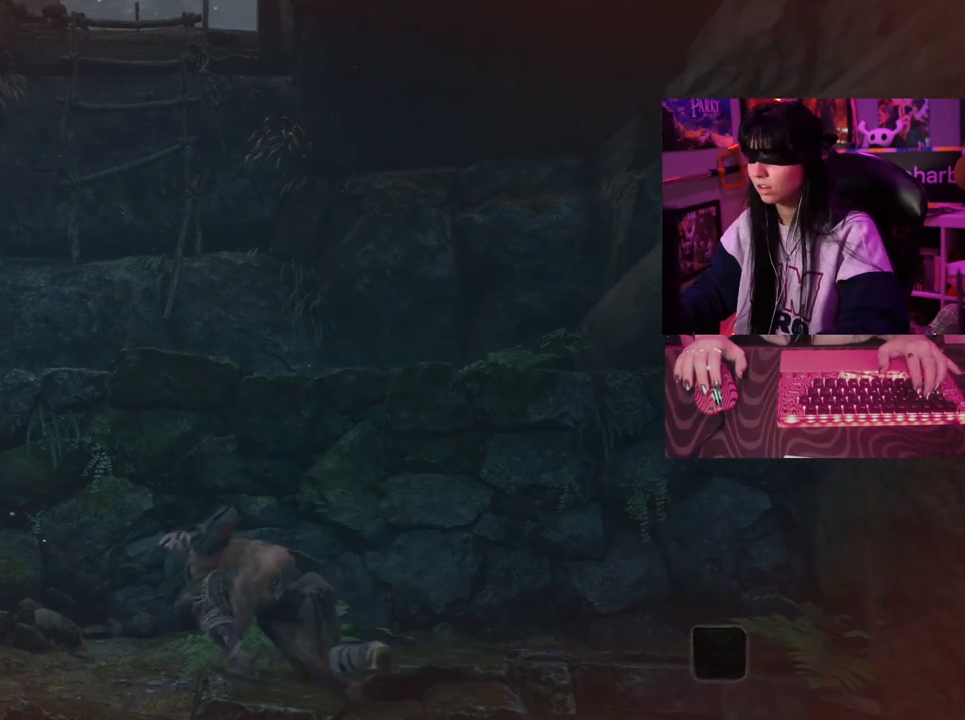
{"keys": [], "mouse": [], "events": [[350, "a", "up"], [350, "w", "up"]]}
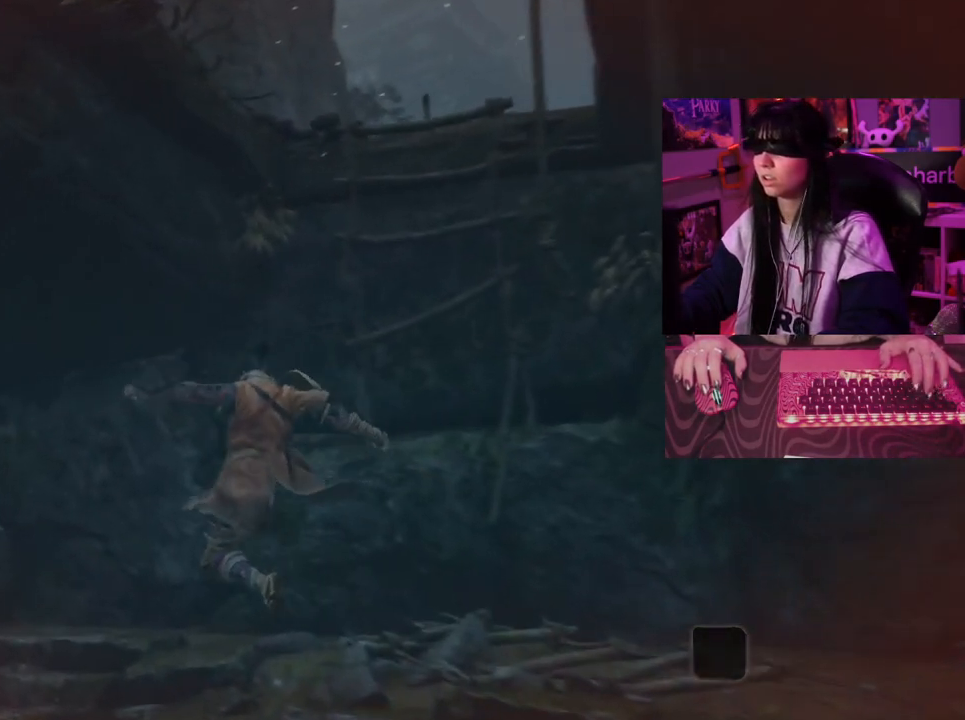
{"keys": [], "mouse": [], "events": []}
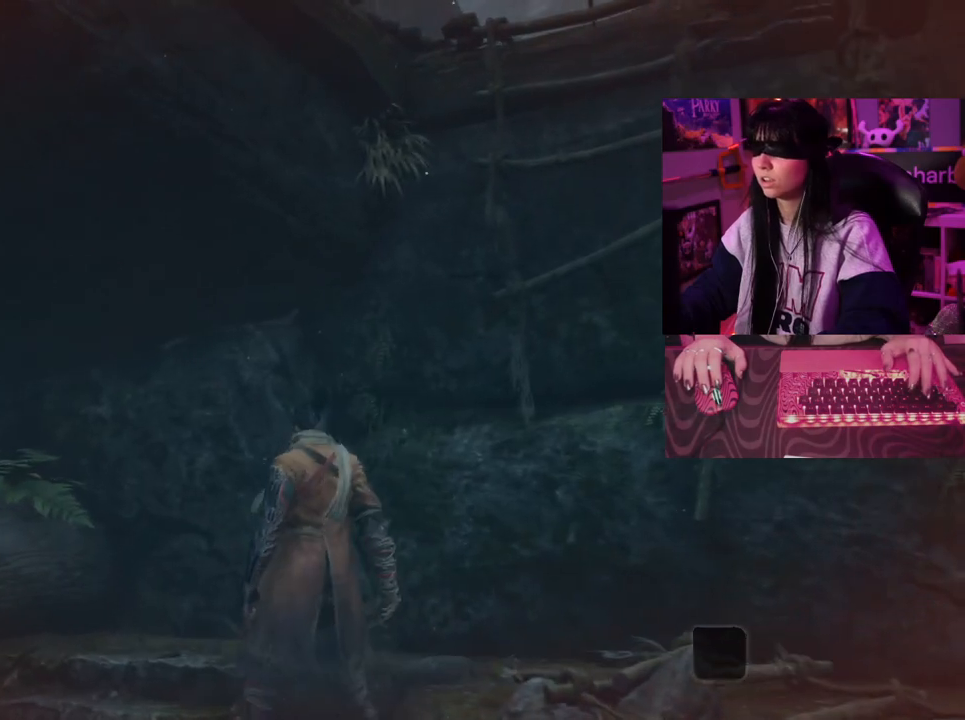
{"keys": [], "mouse": [], "events": []}
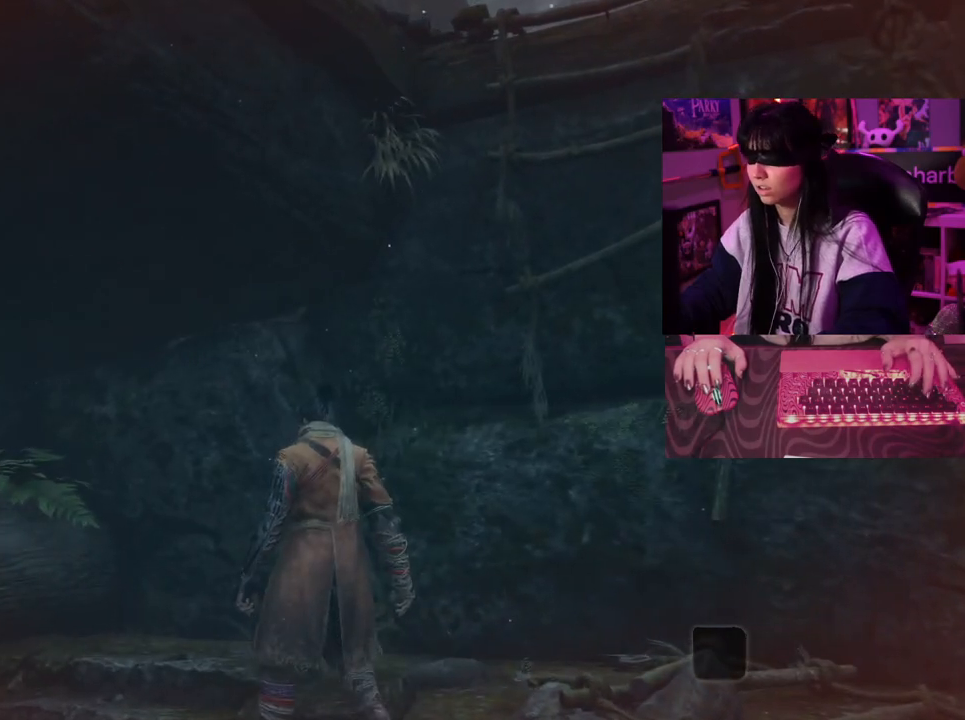
{"keys": [], "mouse": [], "events": []}
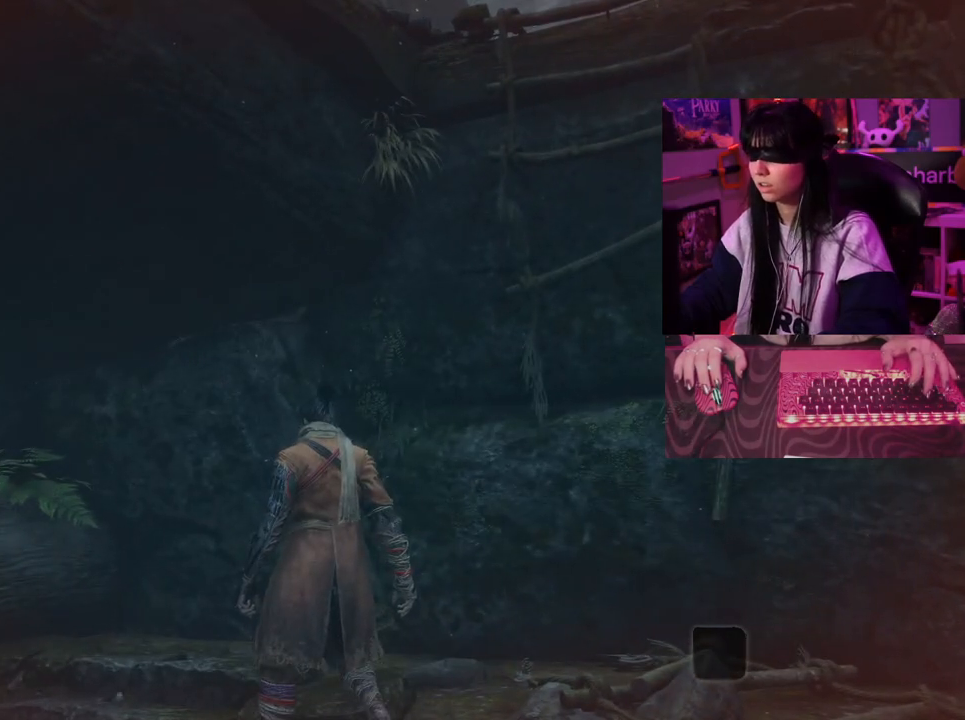
{"keys": [], "mouse": [], "events": []}
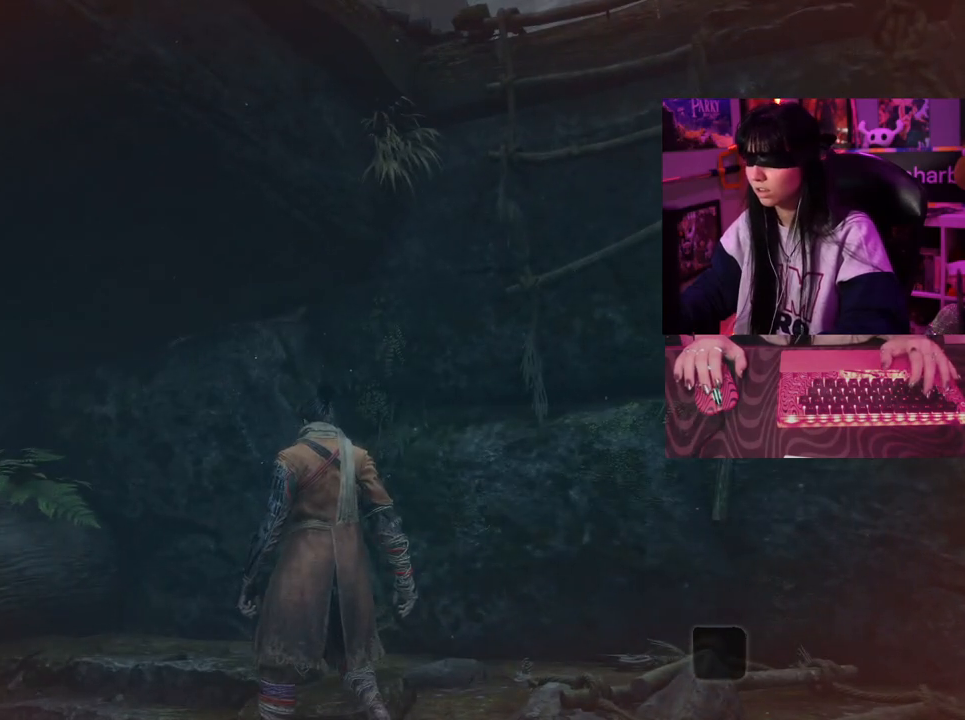
{"keys": ["w"], "mouse": [], "events": [[50, "d", "down"], [50, "w", "down"], [100, "space", "down"], [333, "d", "up"], [333, "space", "up"]]}
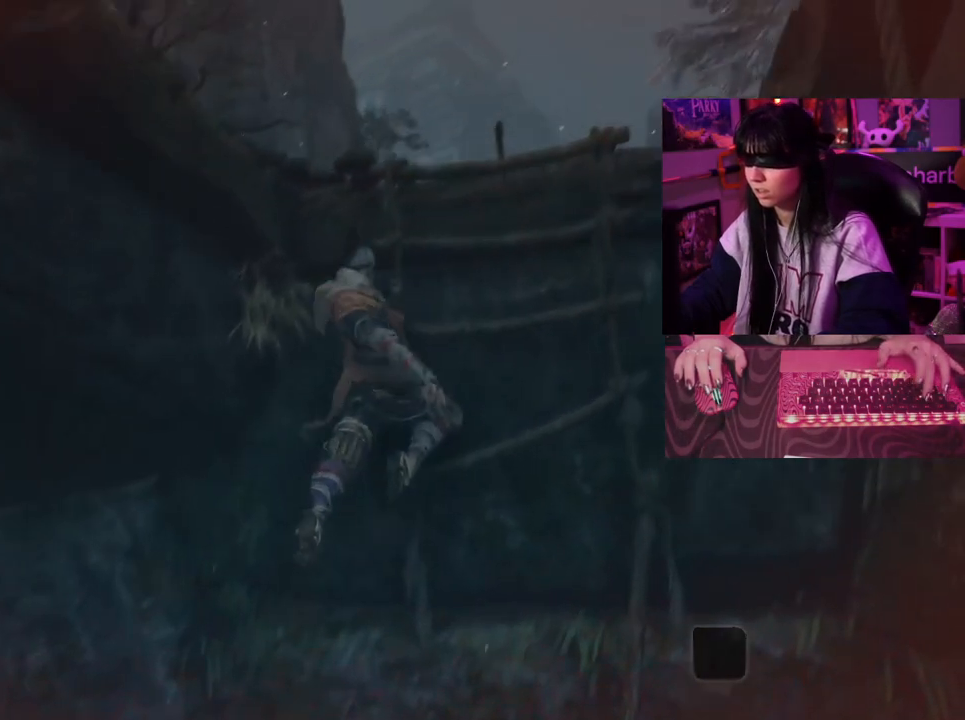
{"keys": ["w"], "mouse": [], "events": [[117, "space", "down"], [250, "space", "up"]]}
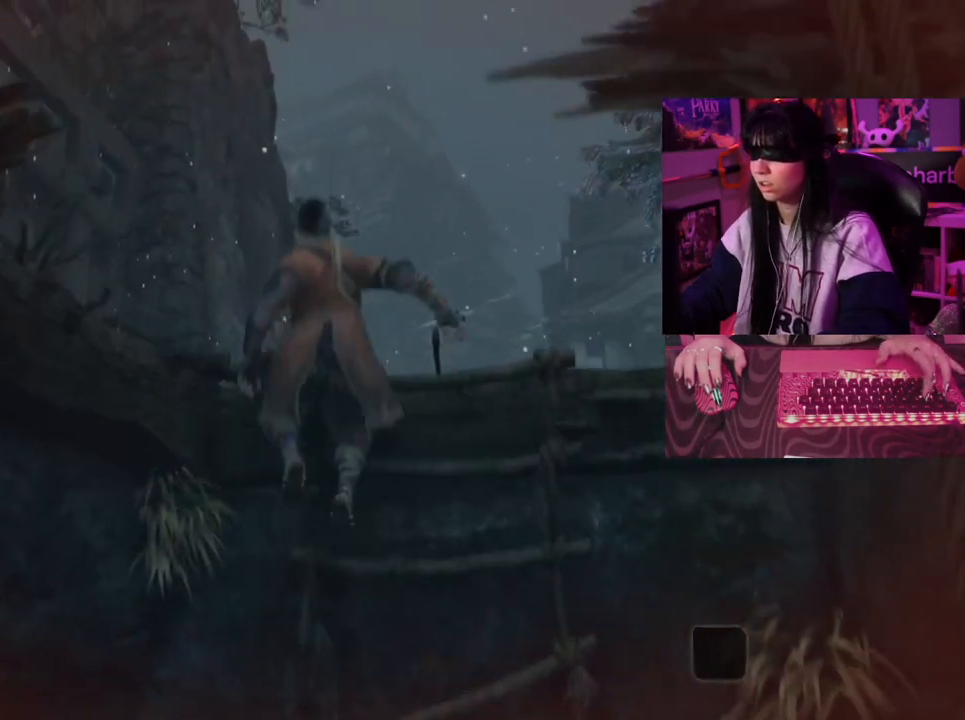
{"keys": ["w"], "mouse": [], "events": []}
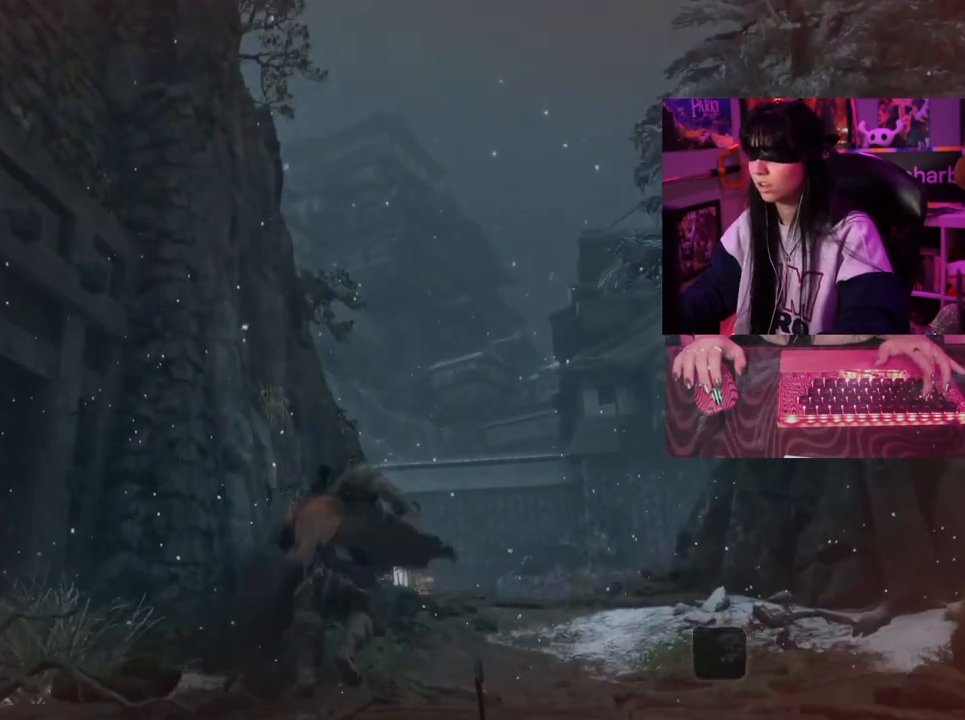
{"keys": [], "mouse": [], "events": [[333, "w", "up"]]}